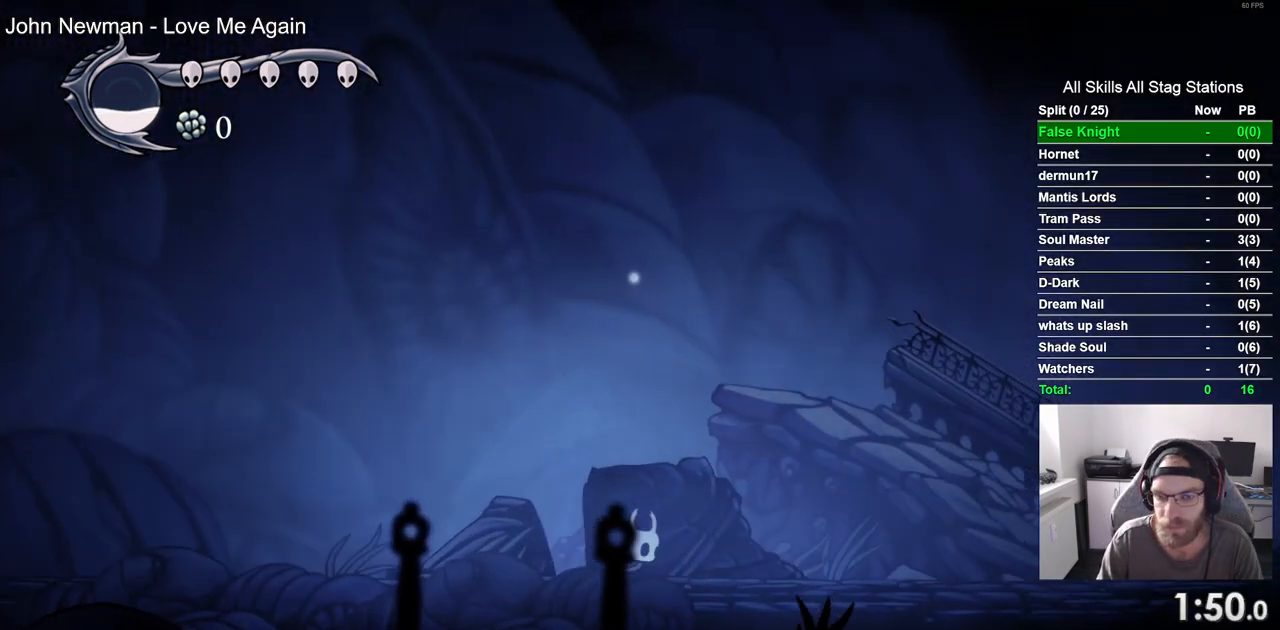
Gameplay with a controller (PlayStation layout); each line is a JSON object with the inputs held at the frame after it (dt_ms = milliseconds from this image to that frame). "events" lists button and stick changes between this image and that frame as [ms after this image, input, new state], when the widget could be followed in between. Not read: CROSS L3 R3.
{"dt_ms": 500, "buttons": ["DPAD_RIGHT"], "left_stick": "center", "right_stick": "center", "events": []}
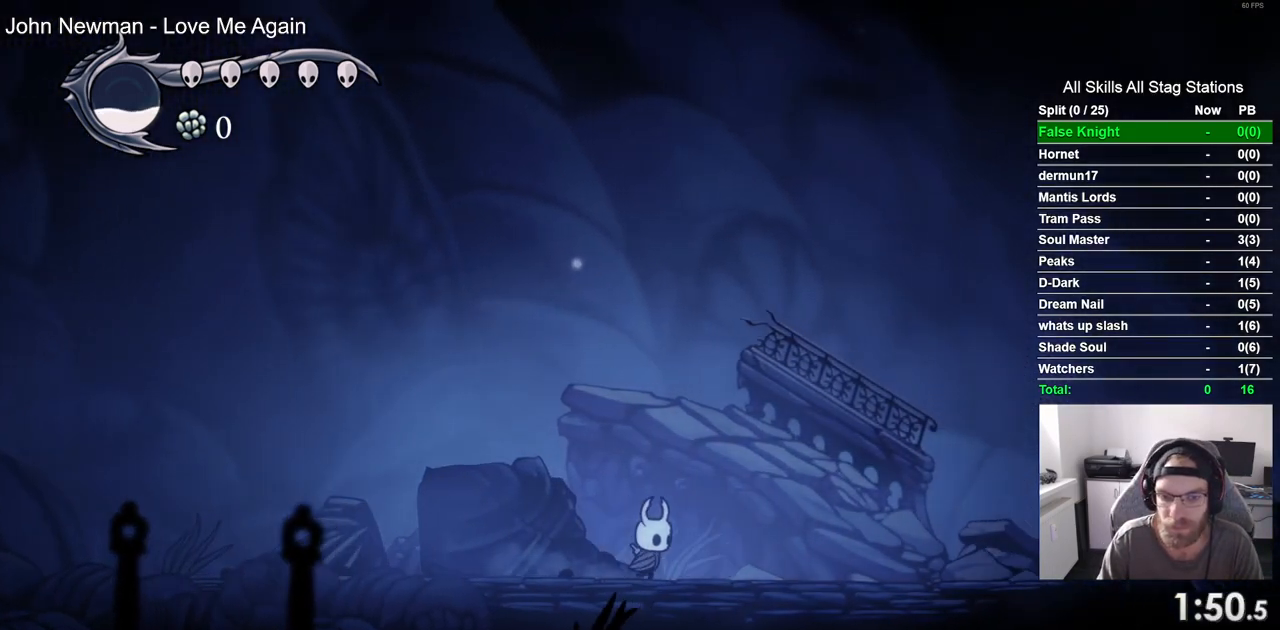
{"dt_ms": 500, "buttons": ["DPAD_RIGHT"], "left_stick": "center", "right_stick": "center", "events": []}
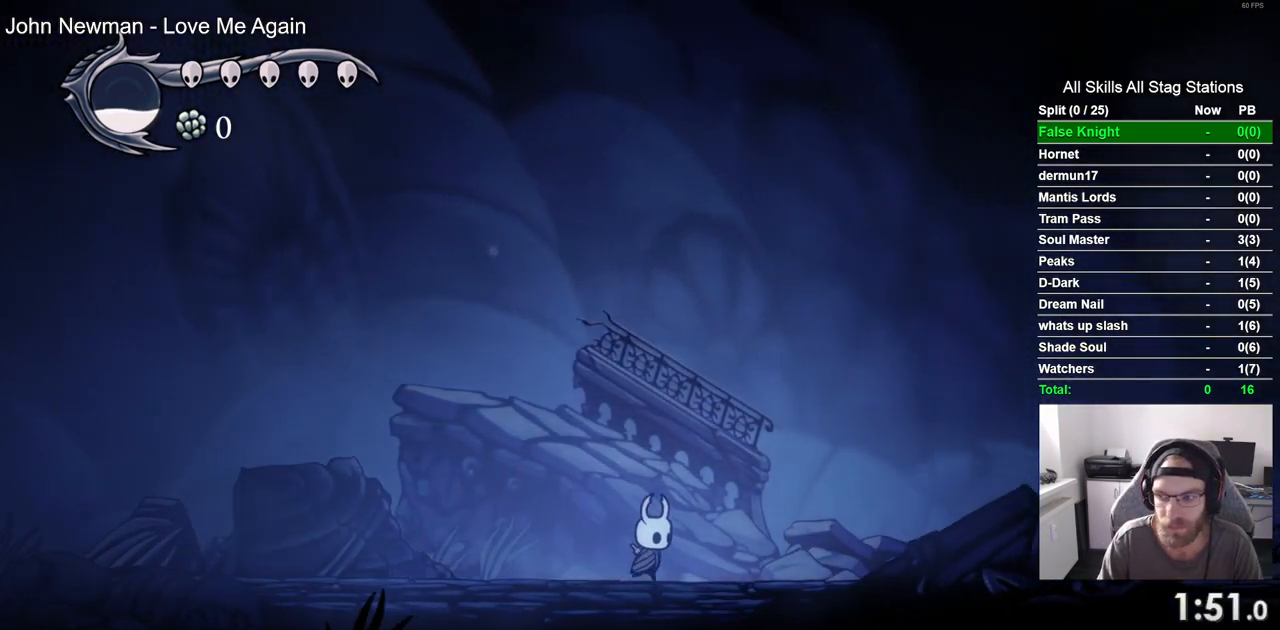
{"dt_ms": 500, "buttons": ["DPAD_RIGHT"], "left_stick": "center", "right_stick": "center", "events": []}
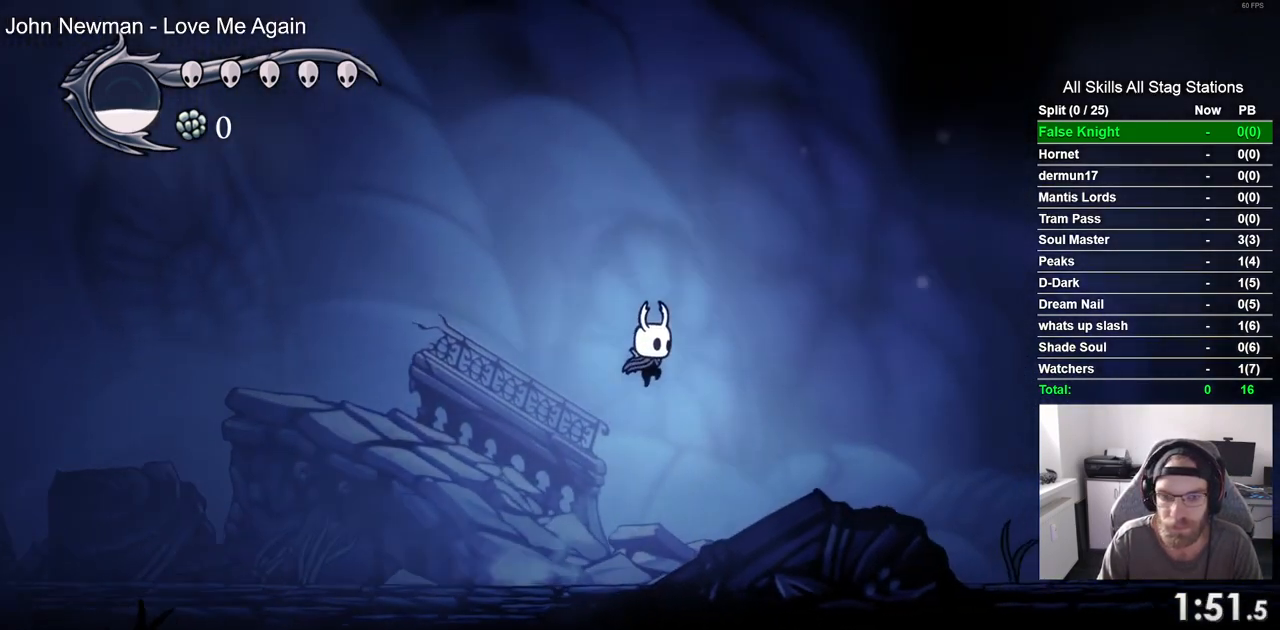
{"dt_ms": 500, "buttons": ["DPAD_RIGHT"], "left_stick": "center", "right_stick": "center", "events": []}
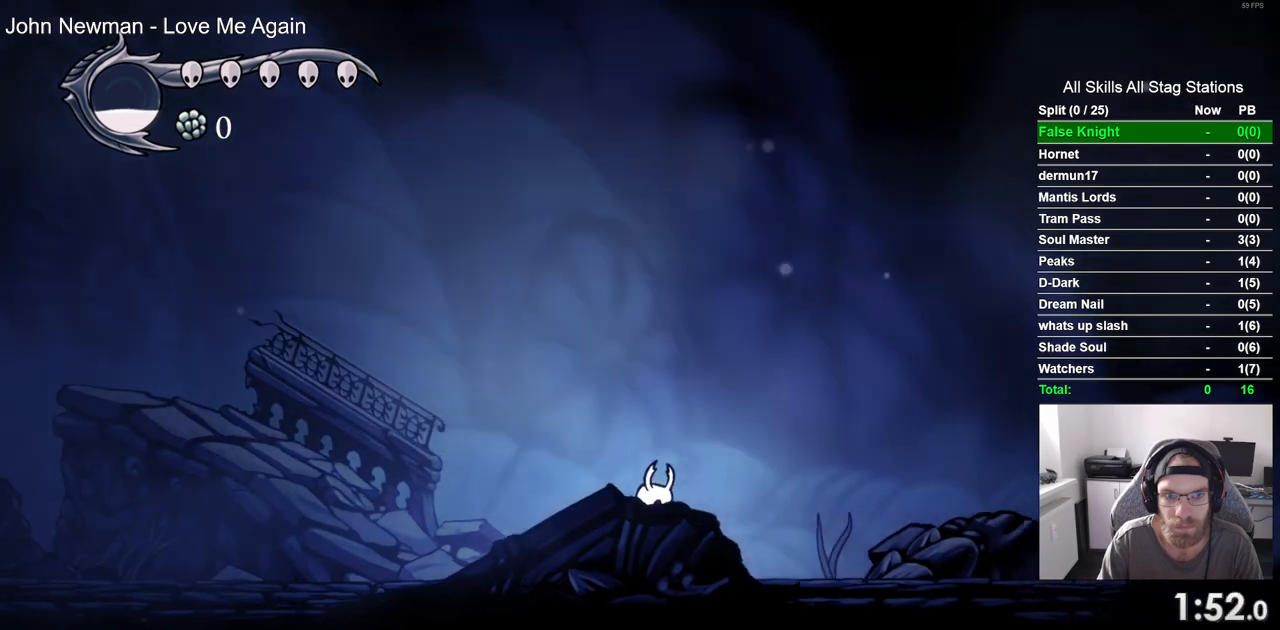
{"dt_ms": 500, "buttons": ["DPAD_RIGHT"], "left_stick": "center", "right_stick": "center", "events": []}
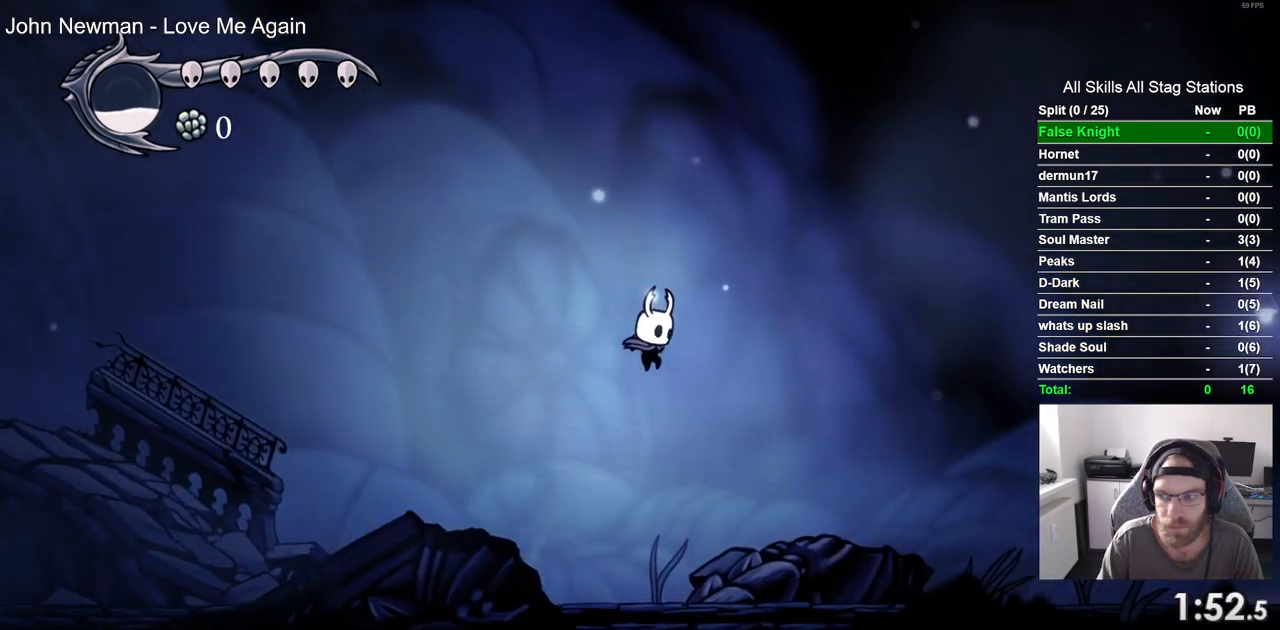
{"dt_ms": 500, "buttons": ["DPAD_RIGHT"], "left_stick": "center", "right_stick": "center", "events": []}
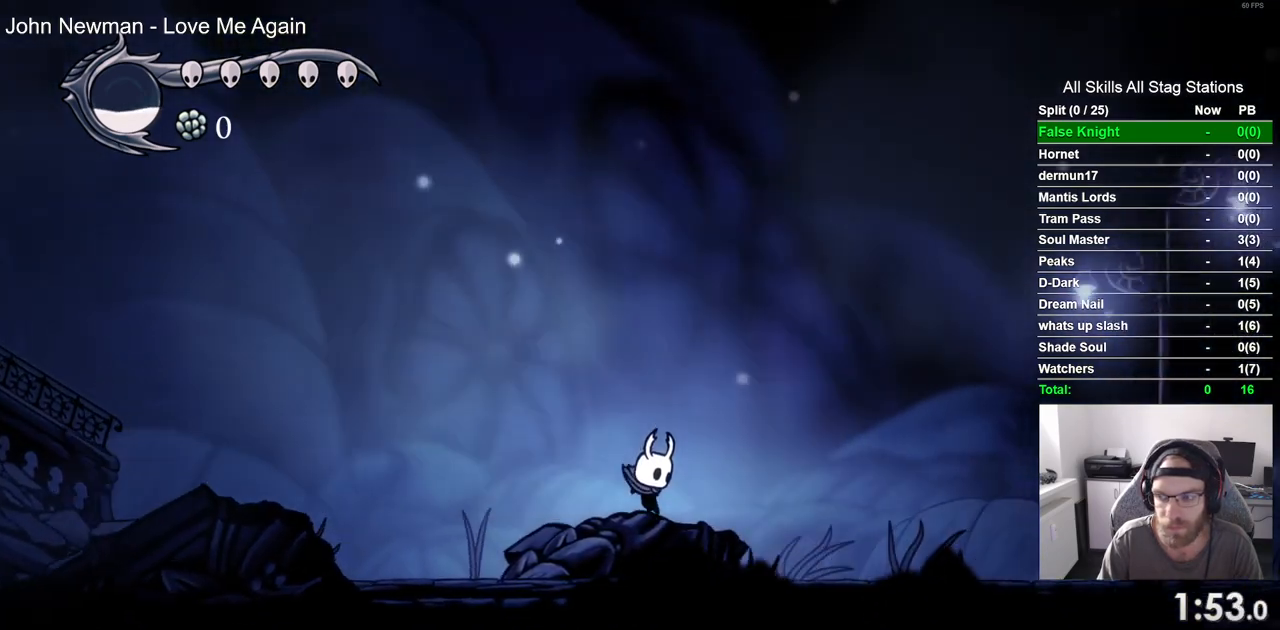
{"dt_ms": 500, "buttons": ["DPAD_RIGHT"], "left_stick": "center", "right_stick": "center", "events": []}
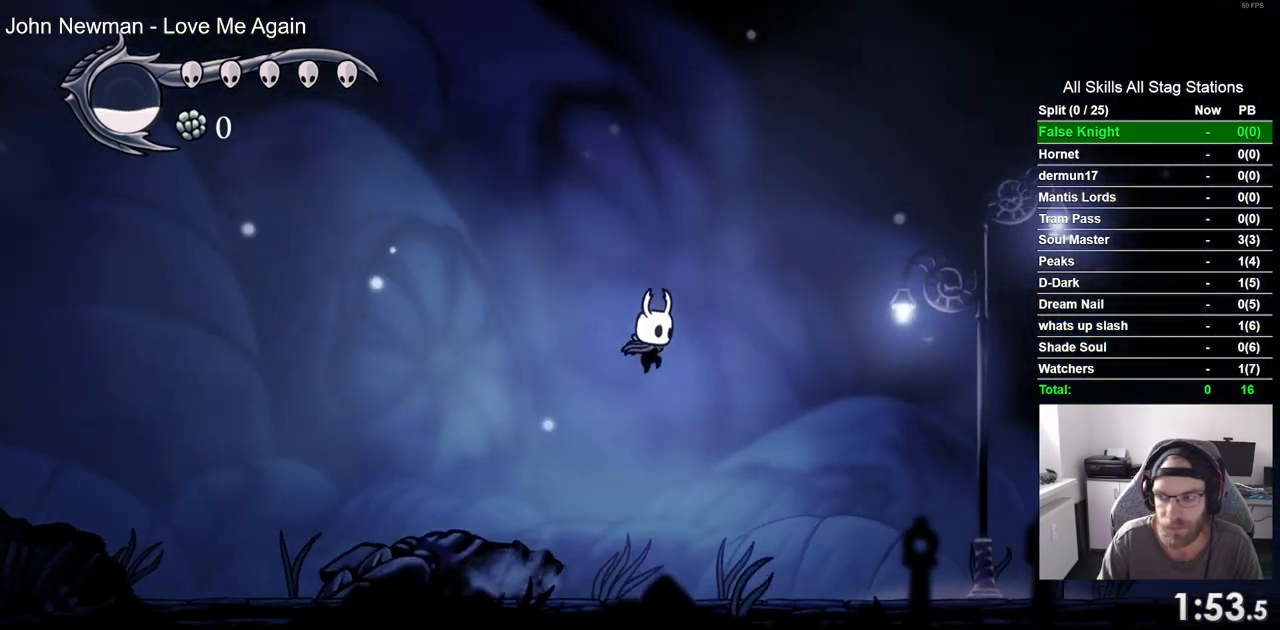
{"dt_ms": 500, "buttons": ["DPAD_RIGHT"], "left_stick": "center", "right_stick": "center", "events": []}
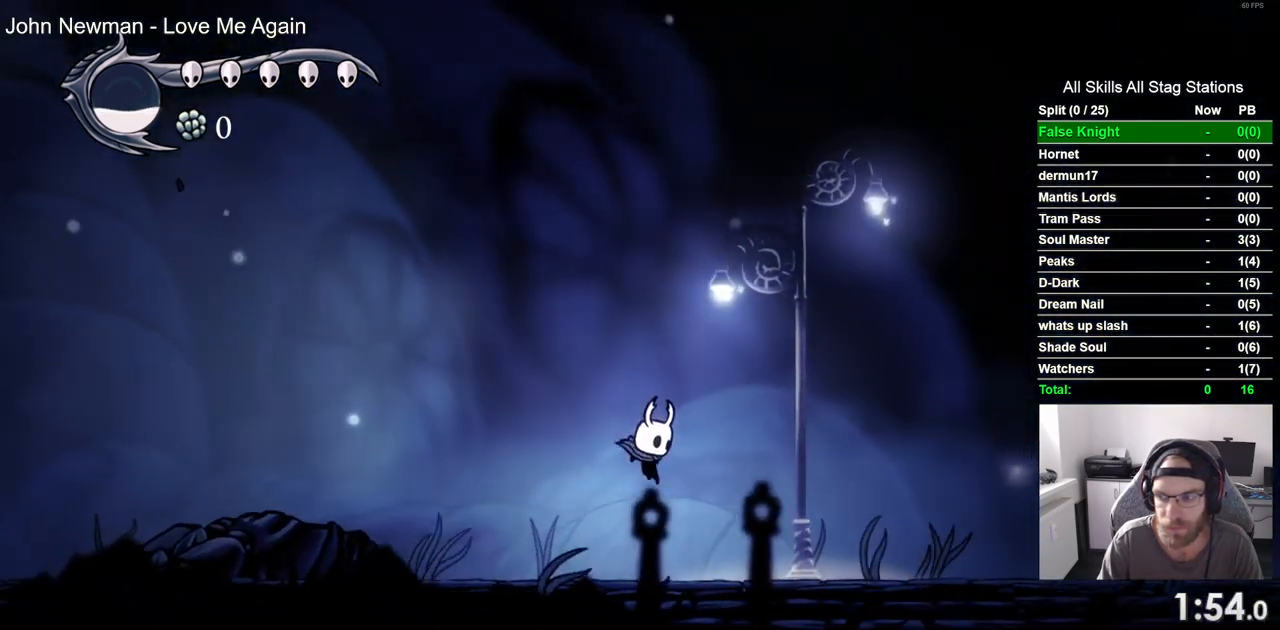
{"dt_ms": 500, "buttons": ["DPAD_RIGHT"], "left_stick": "center", "right_stick": "center", "events": []}
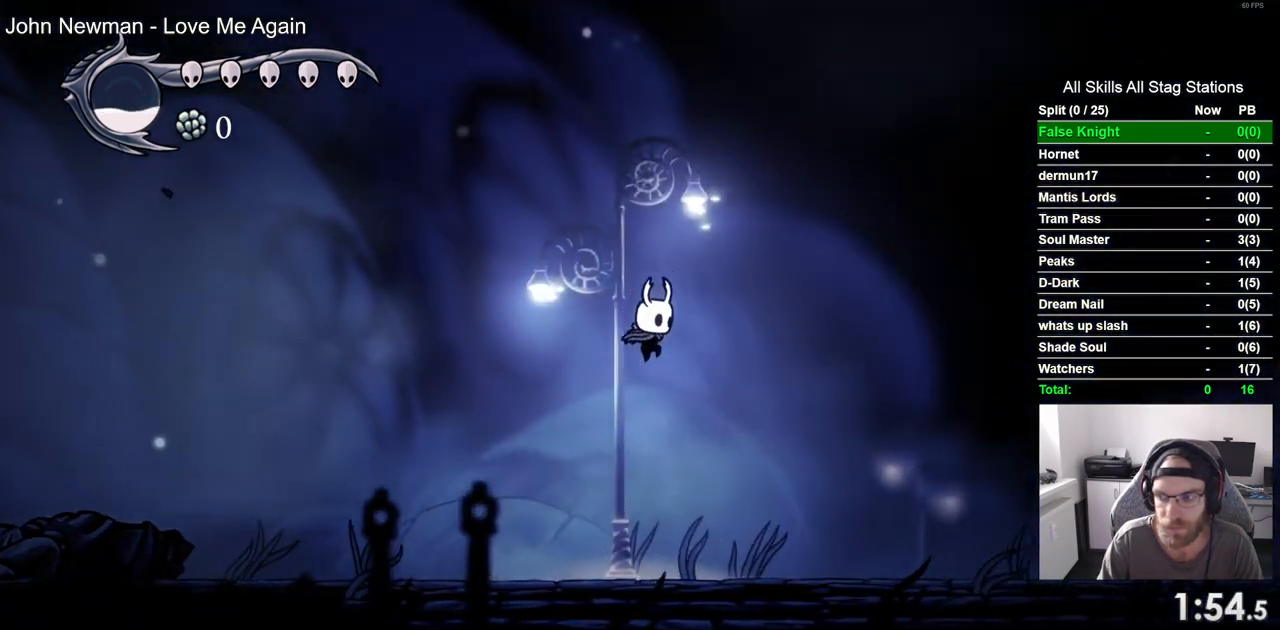
{"dt_ms": 500, "buttons": ["DPAD_RIGHT"], "left_stick": "center", "right_stick": "center", "events": []}
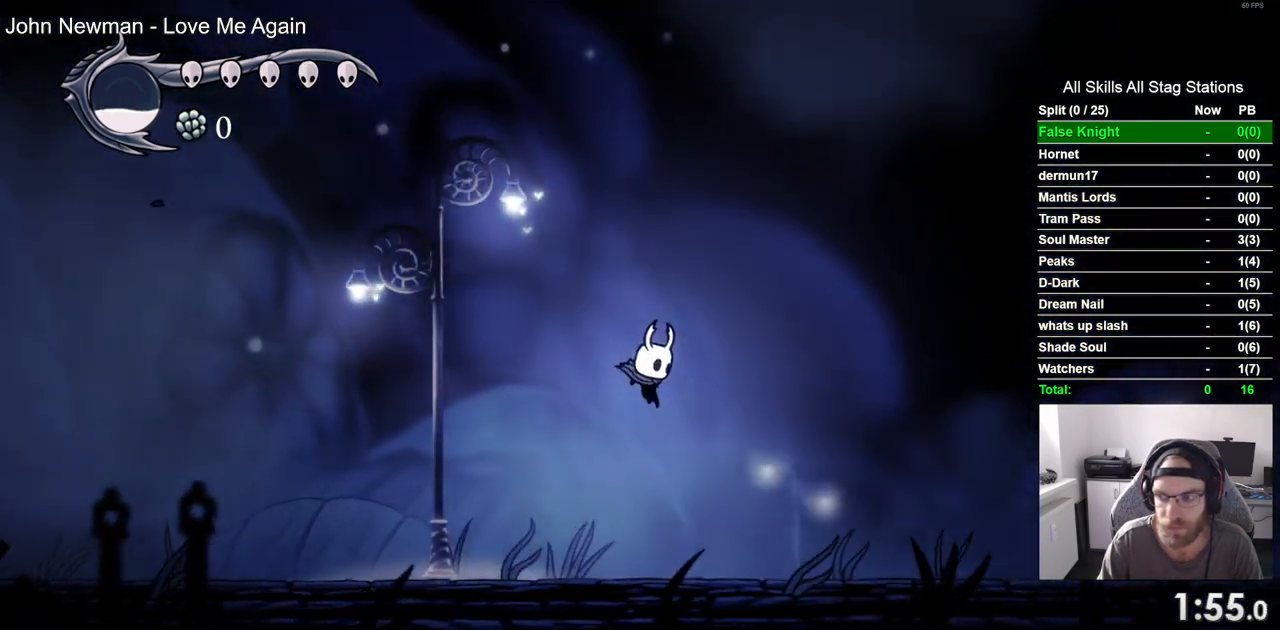
{"dt_ms": 500, "buttons": ["DPAD_RIGHT"], "left_stick": "center", "right_stick": "center", "events": []}
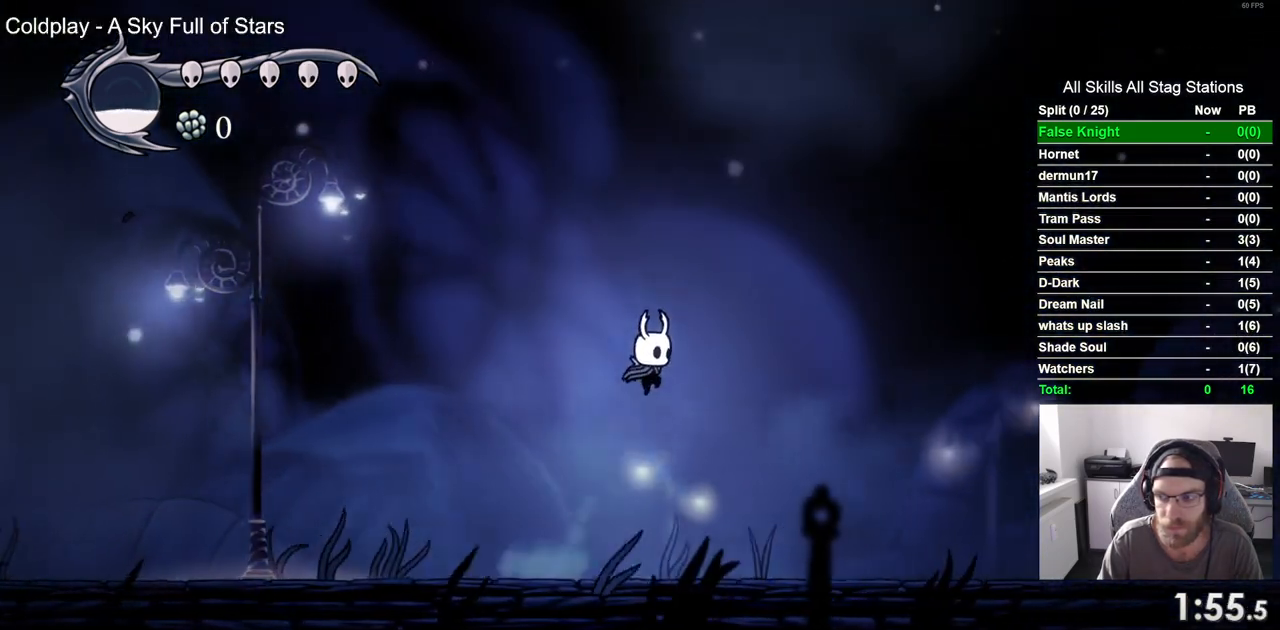
{"dt_ms": 500, "buttons": ["DPAD_RIGHT"], "left_stick": "center", "right_stick": "center", "events": []}
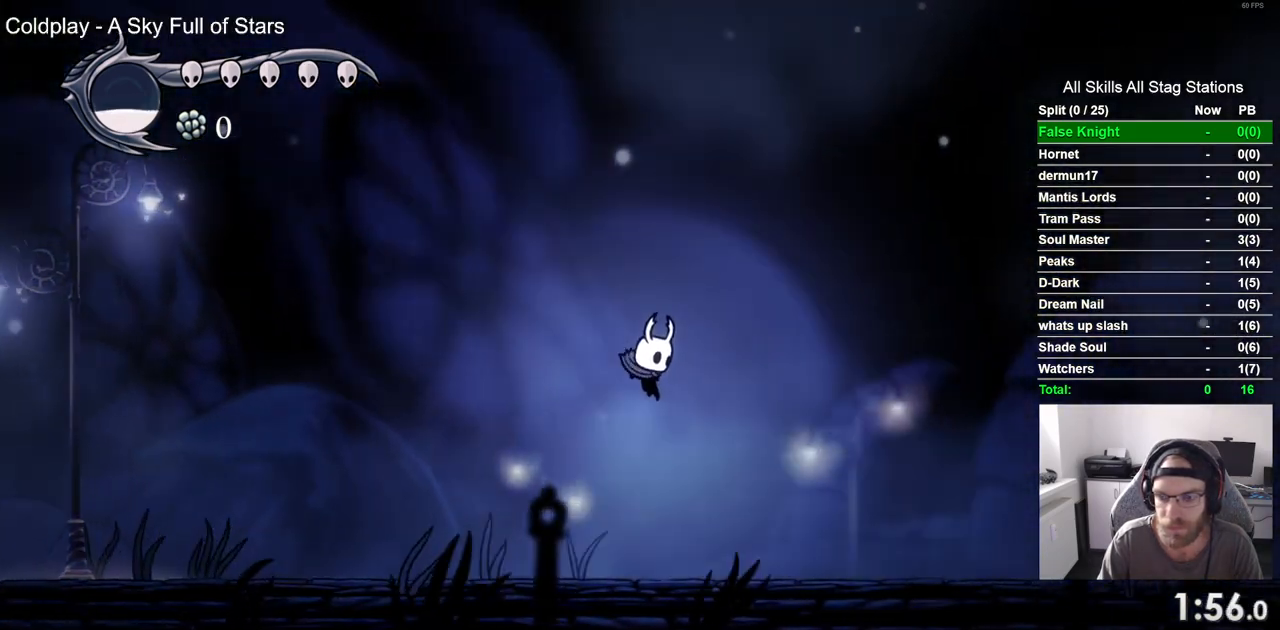
{"dt_ms": 500, "buttons": ["DPAD_RIGHT"], "left_stick": "center", "right_stick": "center", "events": []}
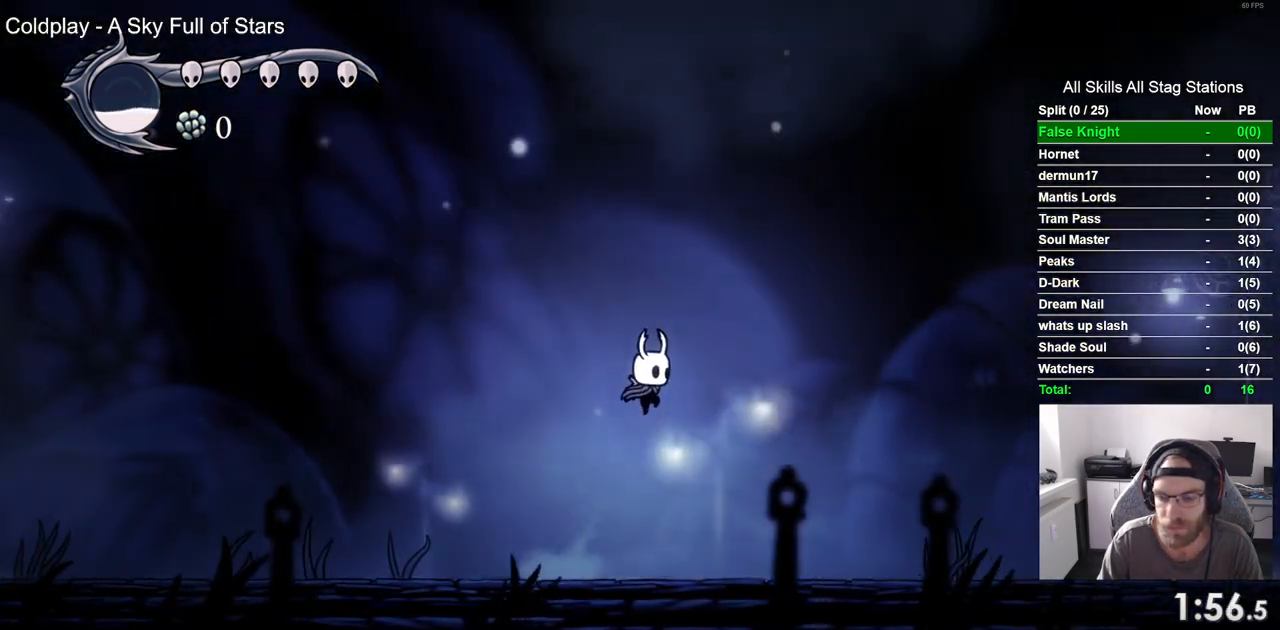
{"dt_ms": 500, "buttons": ["DPAD_RIGHT"], "left_stick": "center", "right_stick": "center", "events": []}
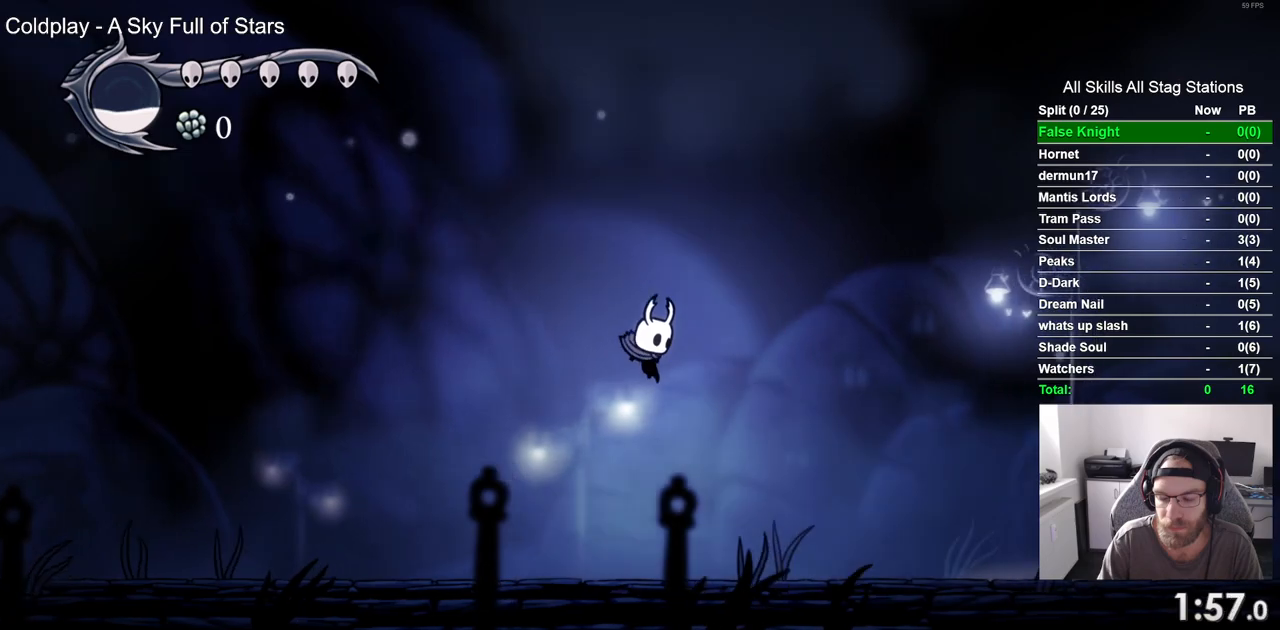
{"dt_ms": 500, "buttons": ["DPAD_RIGHT"], "left_stick": "center", "right_stick": "center", "events": []}
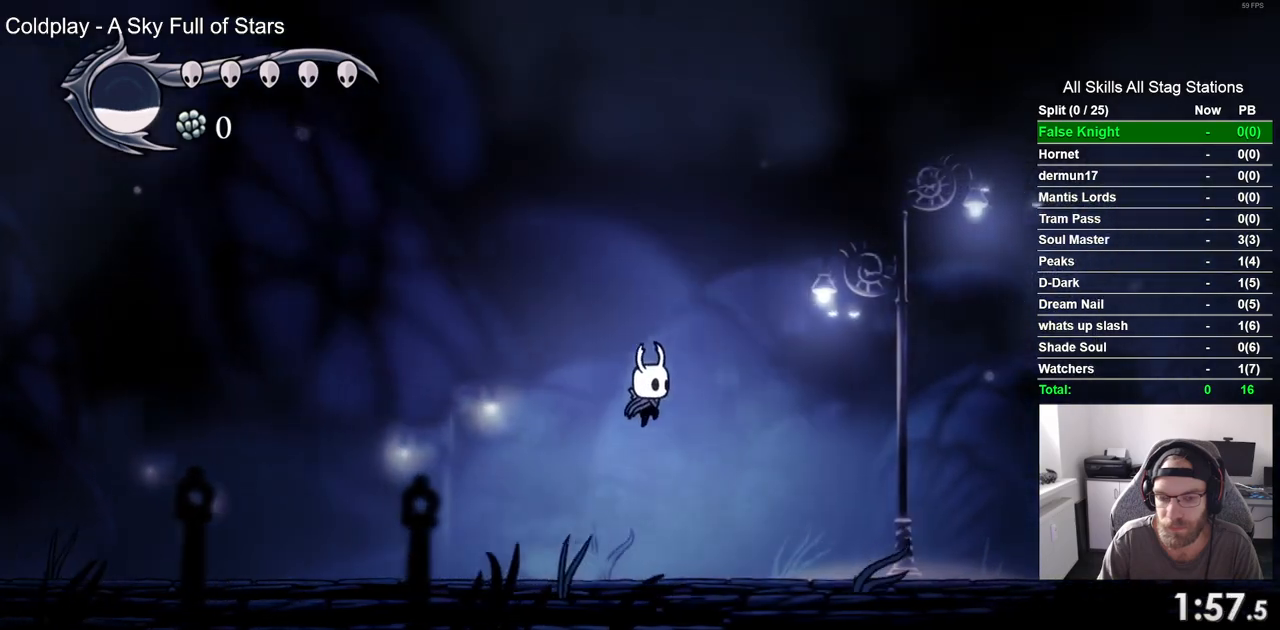
{"dt_ms": 500, "buttons": ["DPAD_RIGHT"], "left_stick": "center", "right_stick": "center", "events": []}
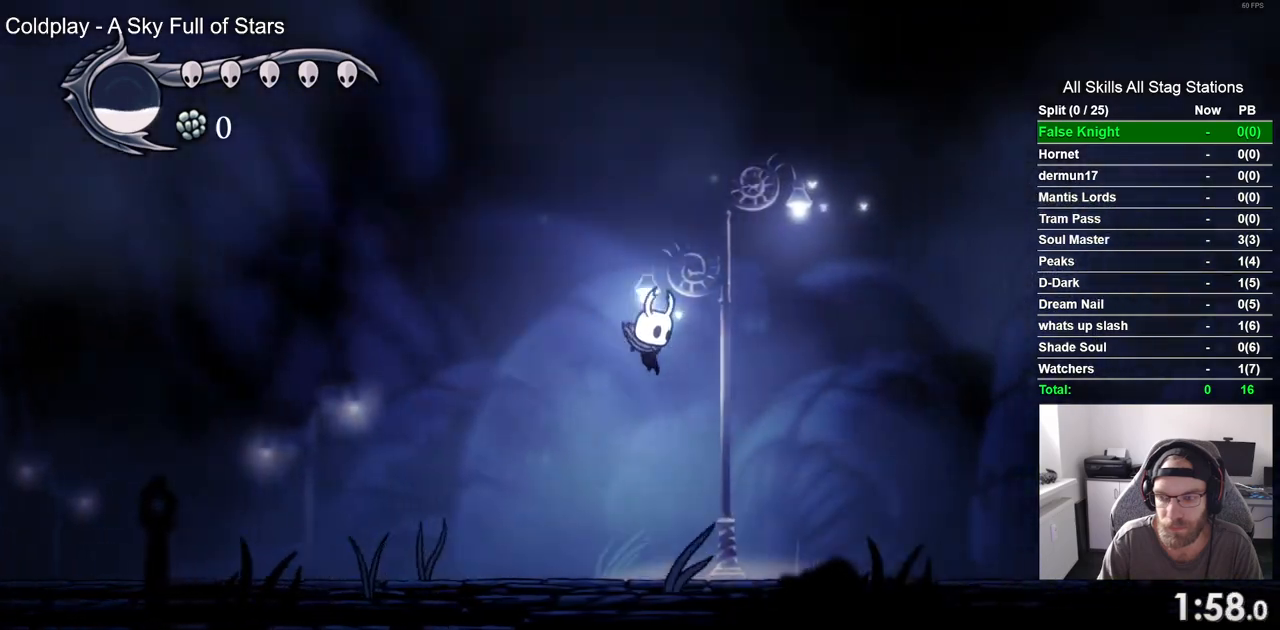
{"dt_ms": 500, "buttons": ["DPAD_RIGHT"], "left_stick": "center", "right_stick": "center"}
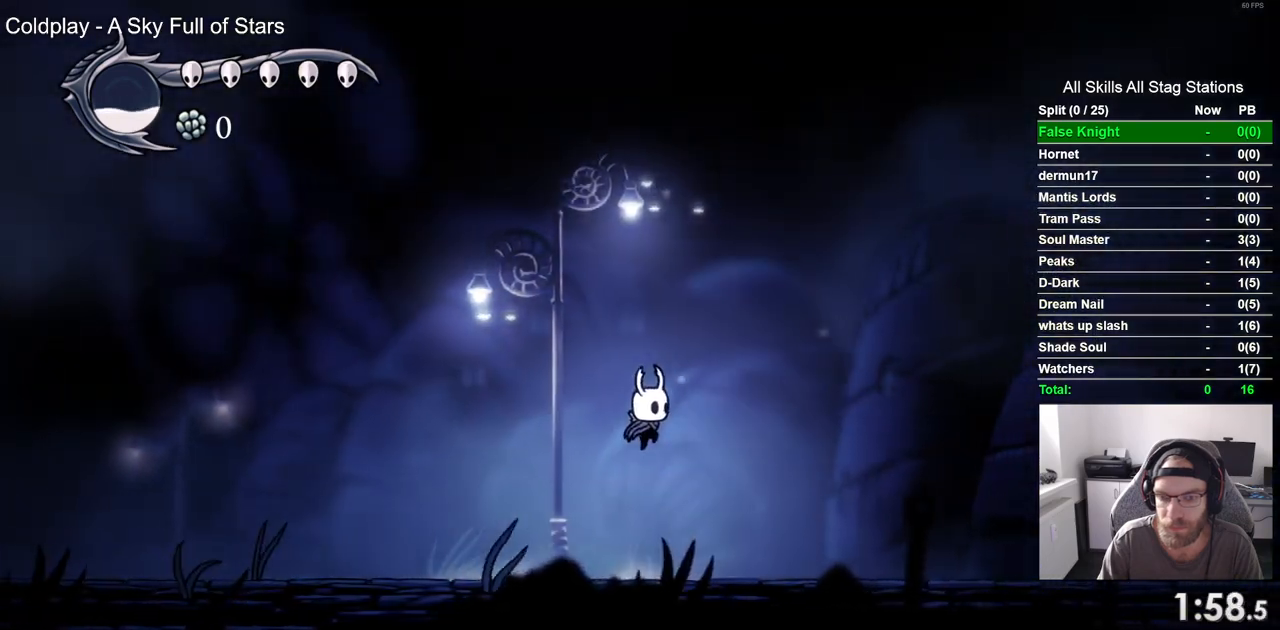
{"dt_ms": 500, "buttons": ["DPAD_RIGHT"], "left_stick": "center", "right_stick": "center", "events": []}
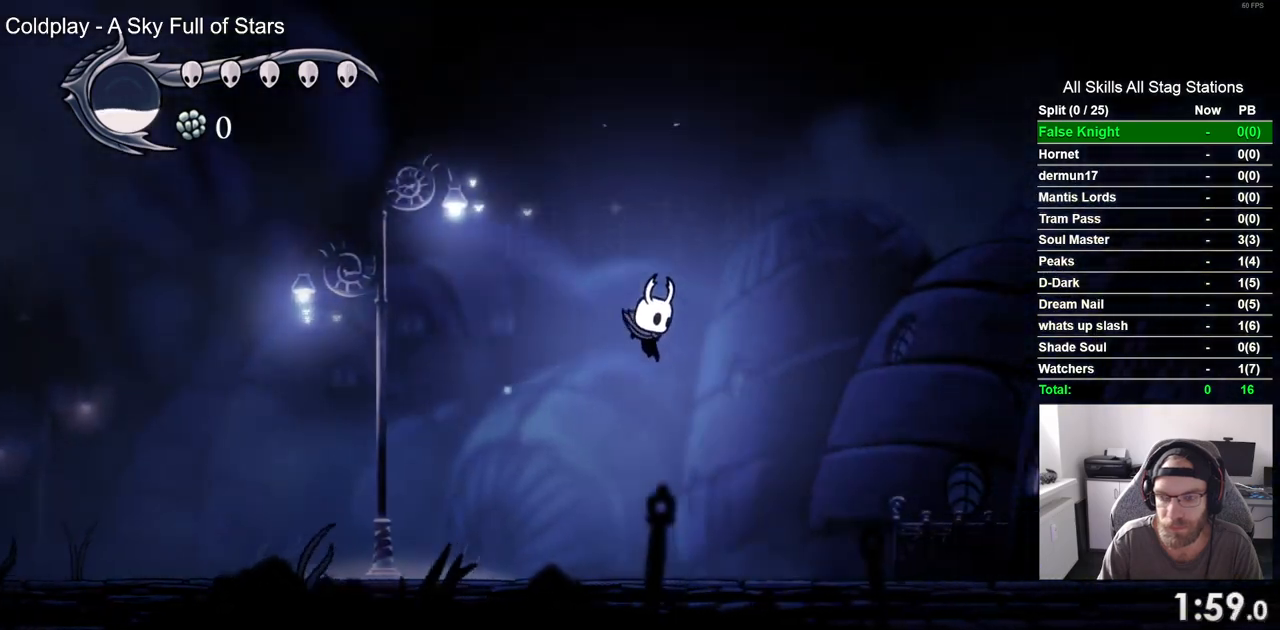
{"dt_ms": 500, "buttons": ["DPAD_RIGHT"], "left_stick": "center", "right_stick": "center", "events": []}
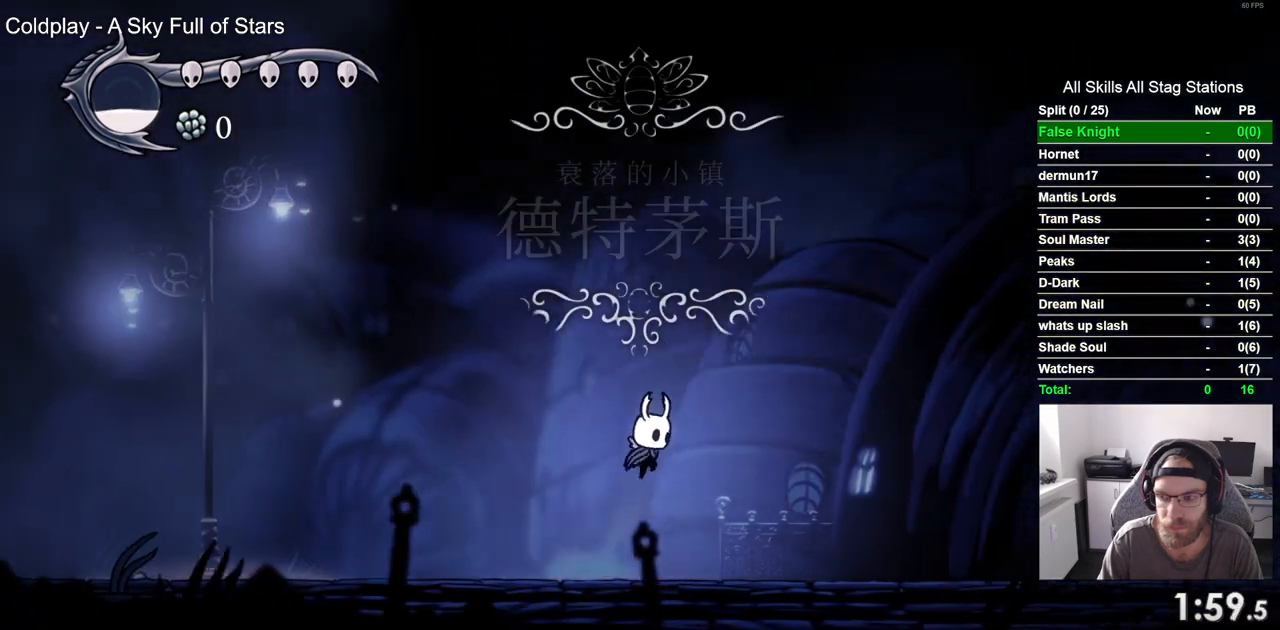
{"dt_ms": 500, "buttons": ["DPAD_RIGHT"], "left_stick": "center", "right_stick": "center", "events": []}
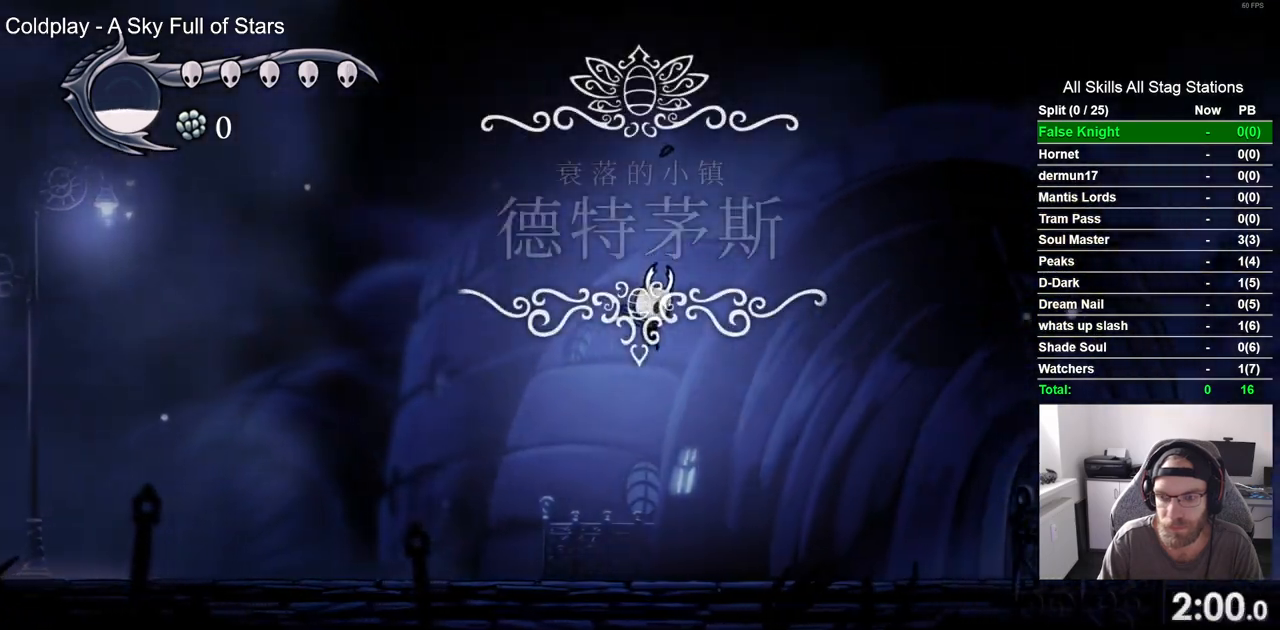
{"dt_ms": 500, "buttons": ["DPAD_RIGHT"], "left_stick": "center", "right_stick": "center", "events": []}
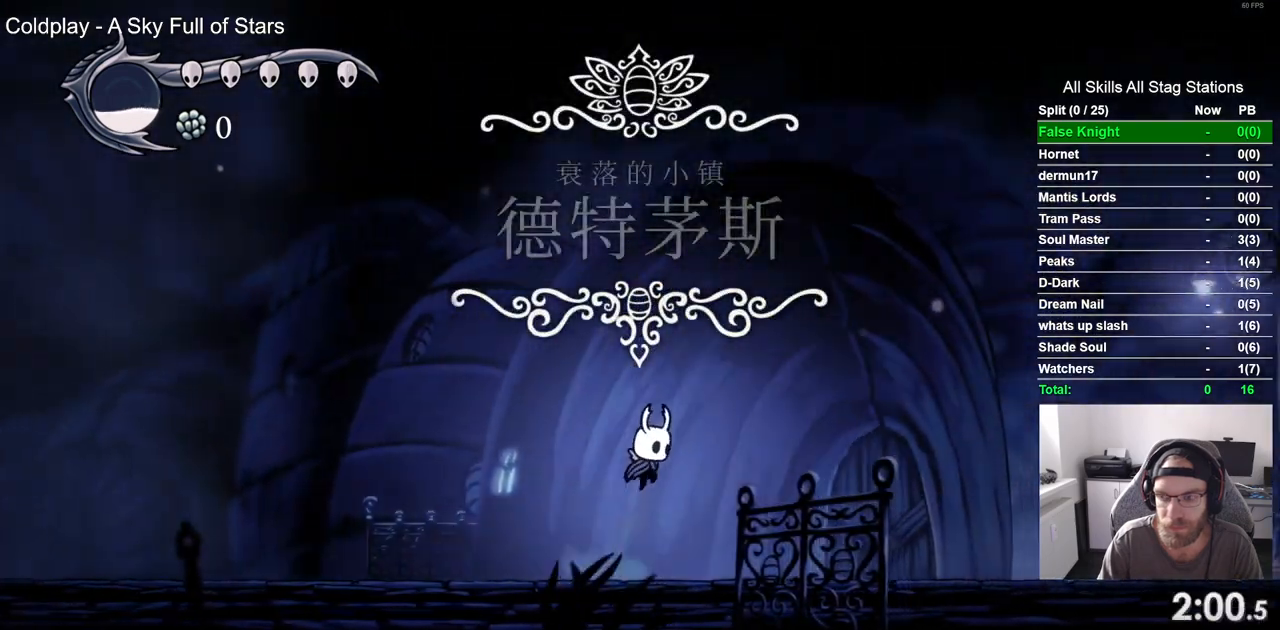
{"dt_ms": 1000, "buttons": ["DPAD_RIGHT"], "left_stick": "center", "right_stick": "center"}
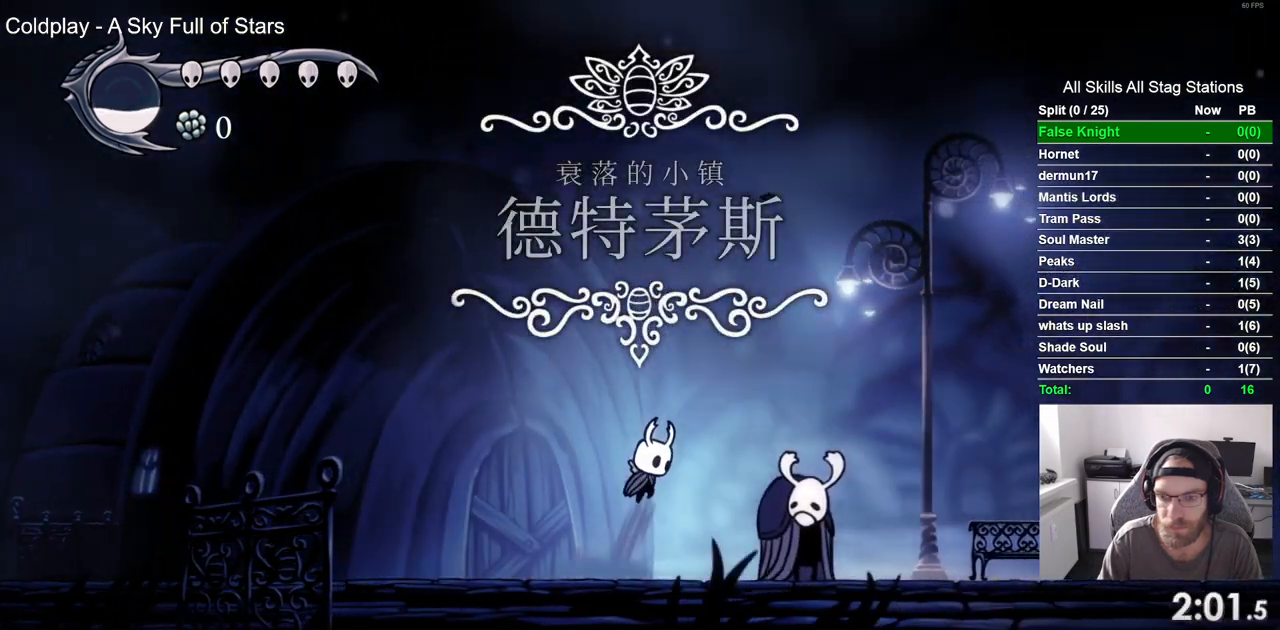
{"dt_ms": 500, "buttons": ["DPAD_RIGHT"], "left_stick": "center", "right_stick": "center", "events": []}
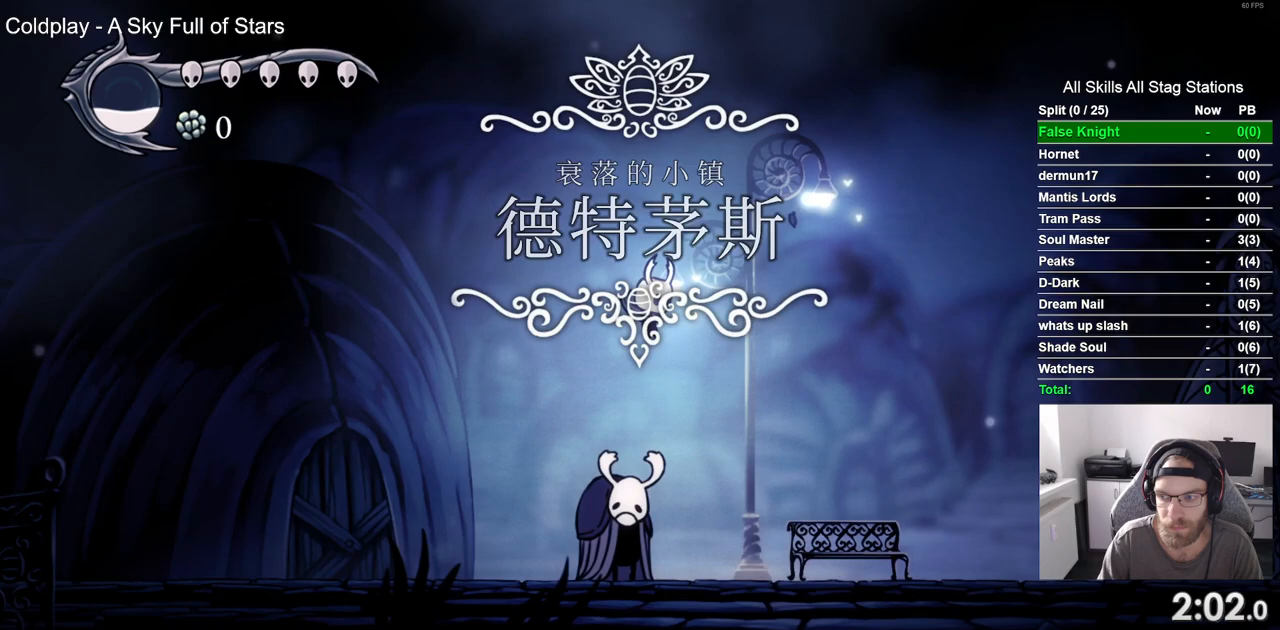
{"dt_ms": 500, "buttons": ["DPAD_RIGHT"], "left_stick": "center", "right_stick": "center", "events": []}
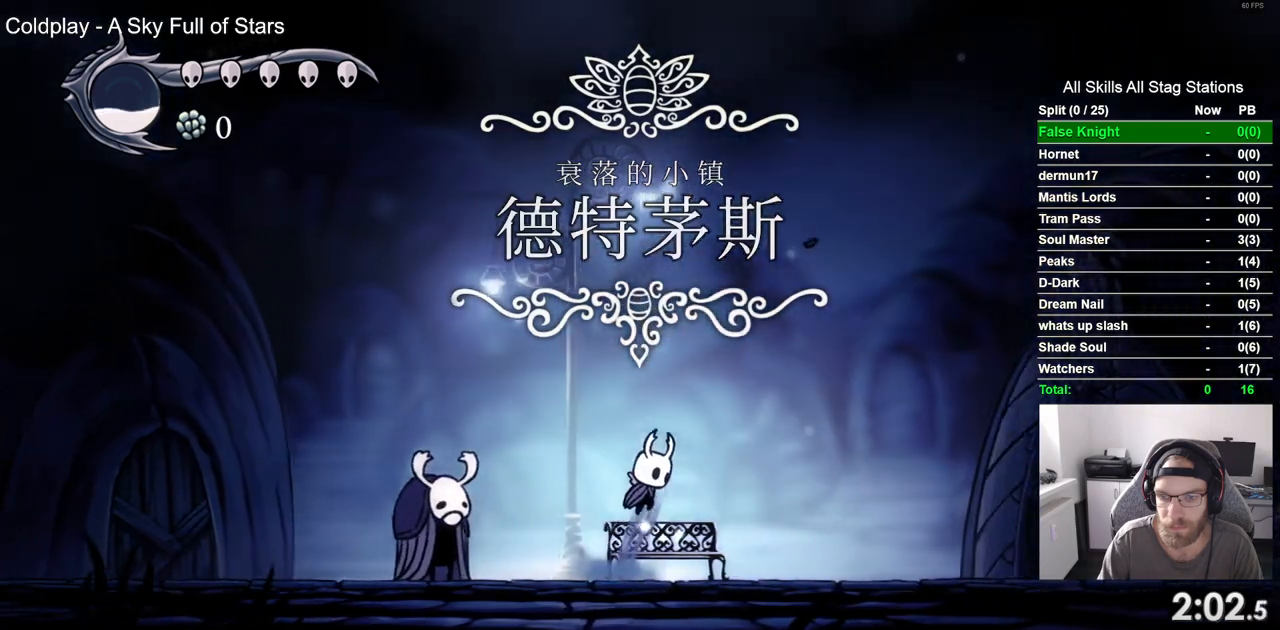
{"dt_ms": 500, "buttons": ["DPAD_RIGHT"], "left_stick": "center", "right_stick": "center", "events": []}
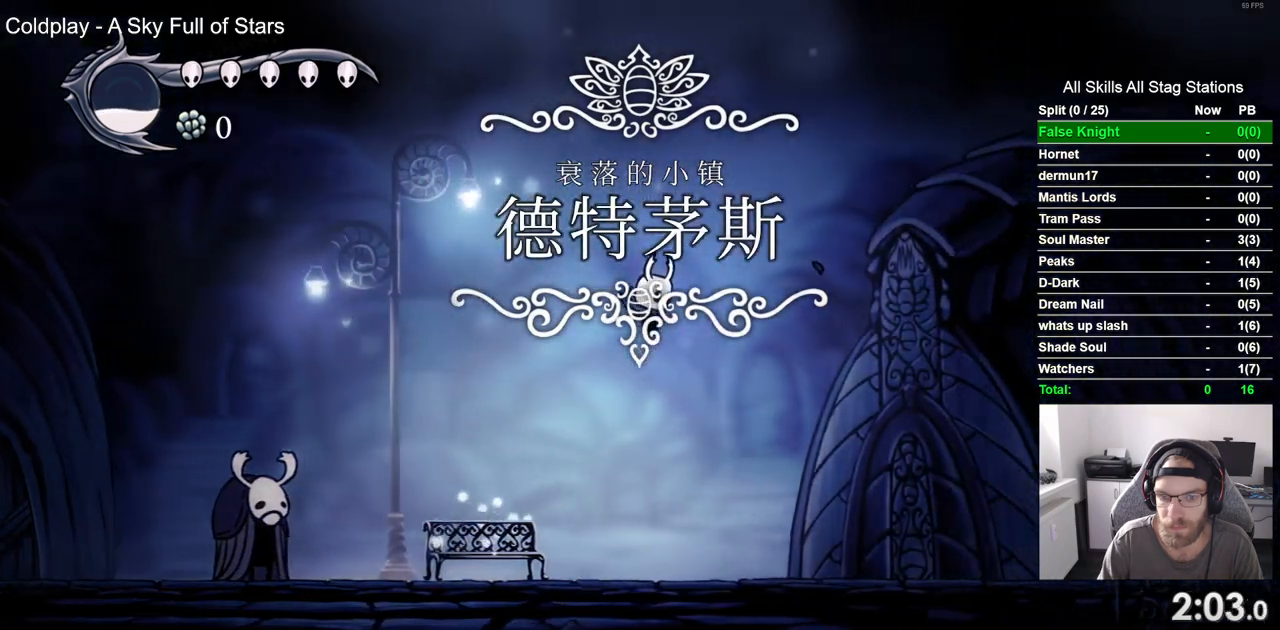
{"dt_ms": 500, "buttons": ["DPAD_RIGHT"], "left_stick": "center", "right_stick": "center", "events": []}
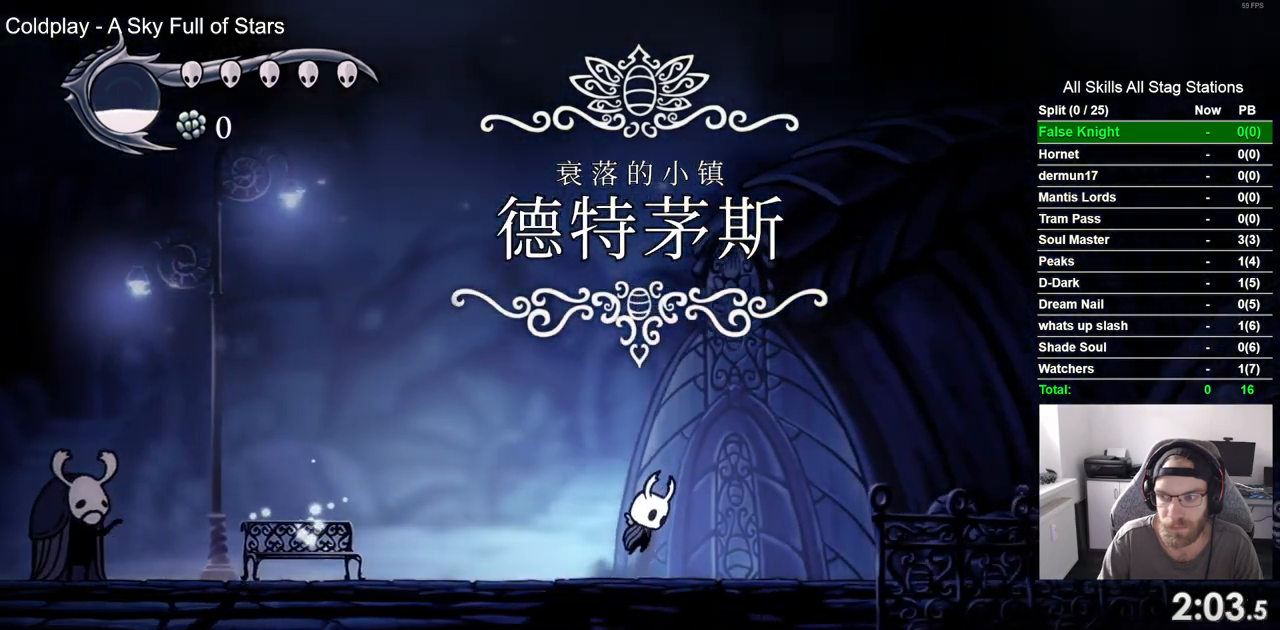
{"dt_ms": 500, "buttons": ["DPAD_RIGHT"], "left_stick": "center", "right_stick": "center", "events": []}